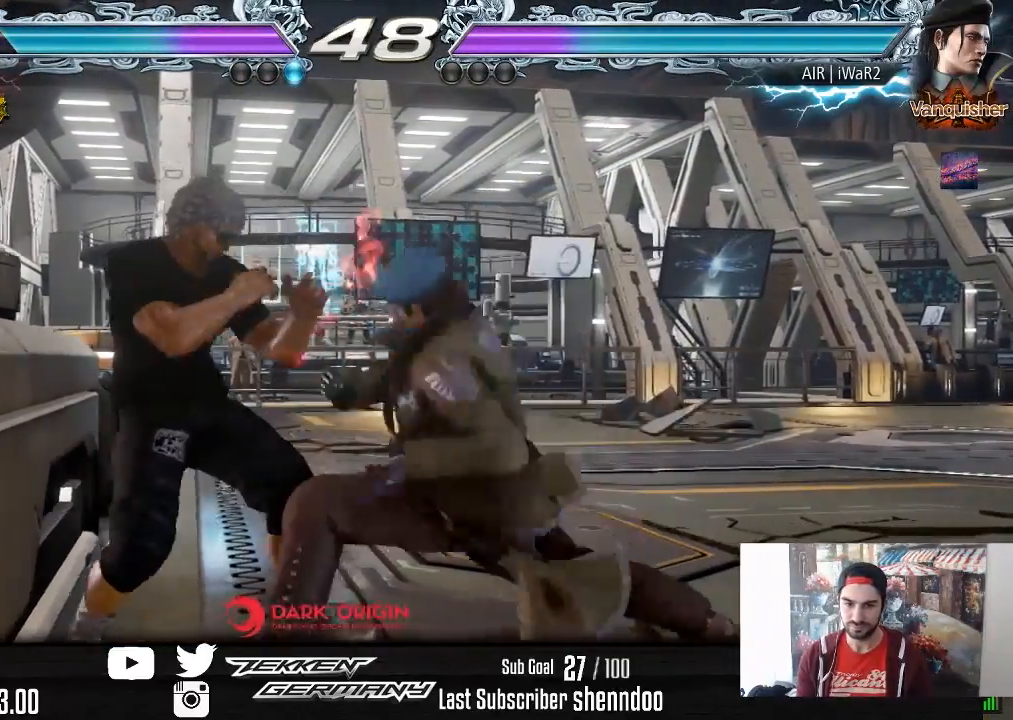
Gameplay with a controller (PlayStation layout); each line is a JSON object with the inputs held at the frame after it. "events" lists button and stick changes between this image and that frame as [ms after this image, input, new state], when the widget could be followed in between. Not read: left_stick.
{"buttons": ["SQUARE"], "right_stick": "center", "events": [[300, "DPAD_LEFT", "up"], [450, "SQUARE", "down"]]}
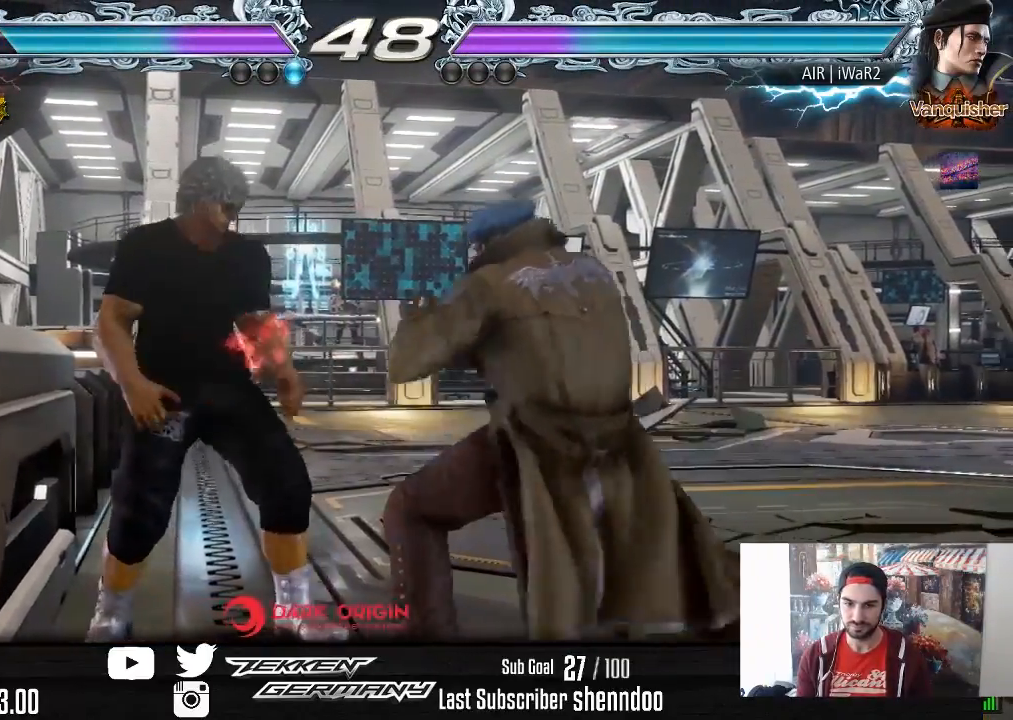
{"buttons": ["DPAD_LEFT"], "right_stick": "center", "events": [[33, "TRIANGLE", "down"], [50, "SQUARE", "up"], [167, "TRIANGLE", "up"], [400, "DPAD_LEFT", "down"]]}
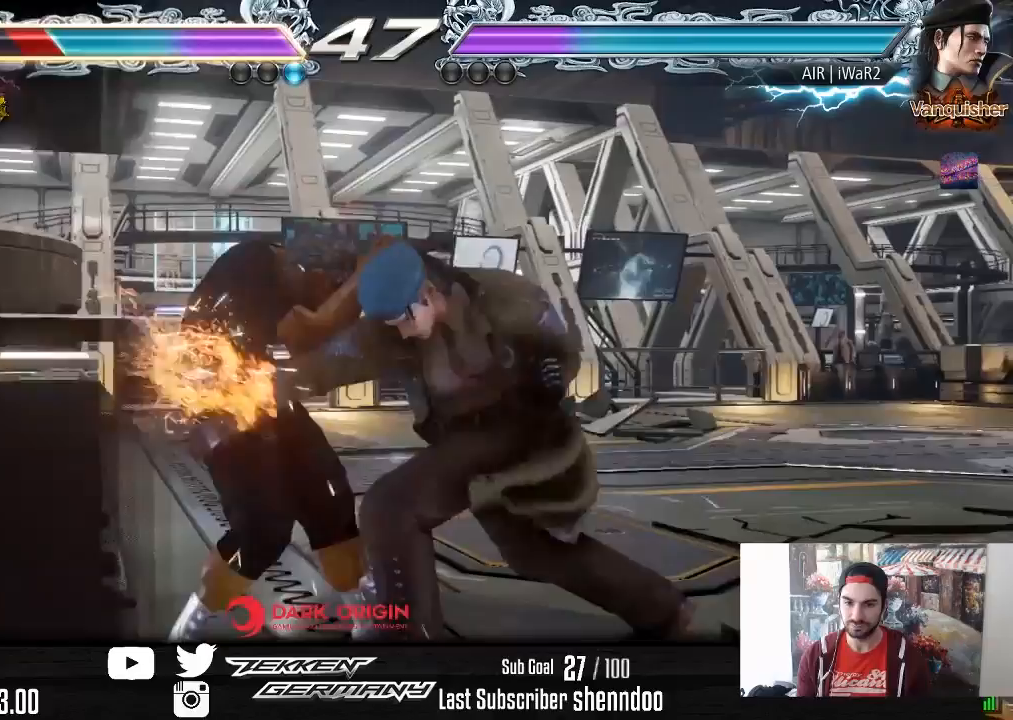
{"buttons": ["DPAD_LEFT"], "right_stick": "center", "events": []}
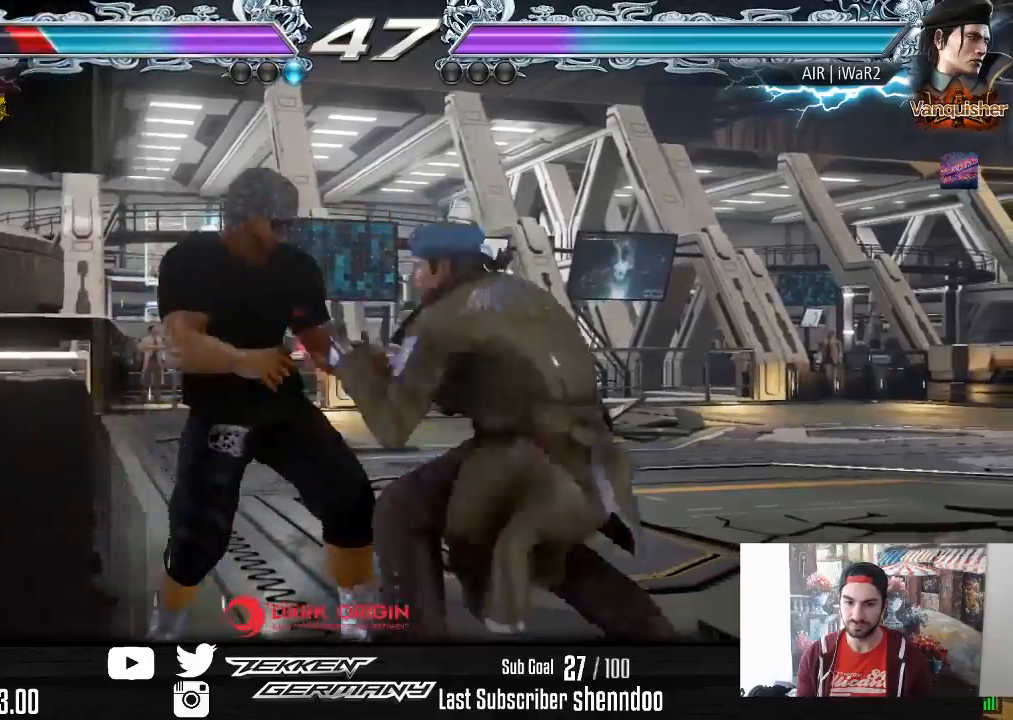
{"buttons": ["DPAD_LEFT"], "right_stick": "center", "events": []}
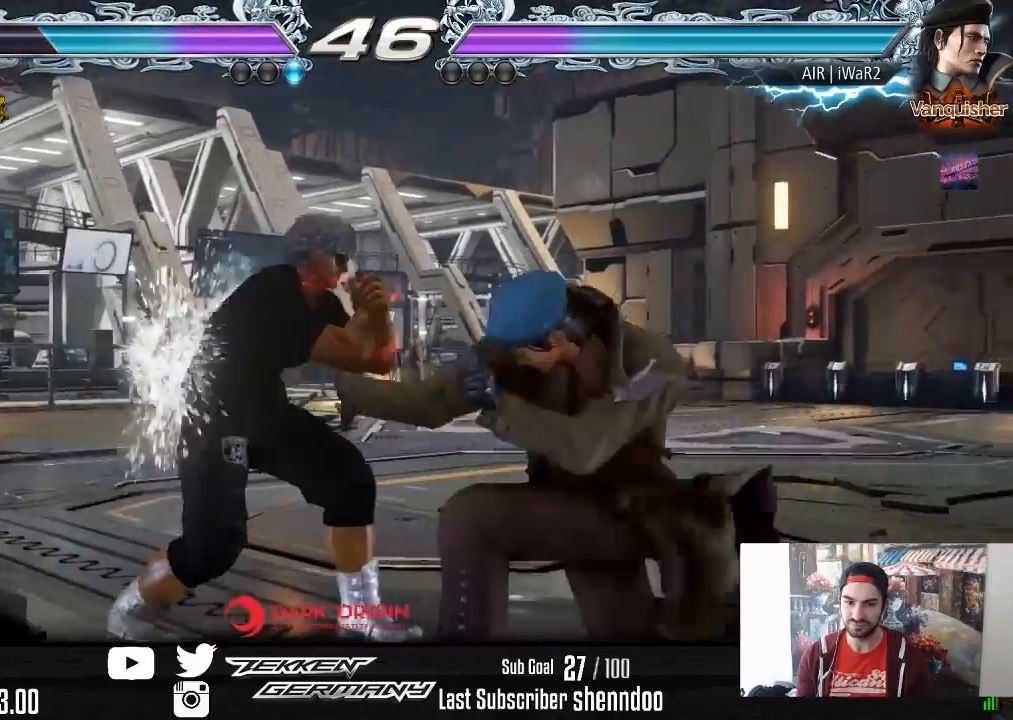
{"buttons": ["DPAD_RIGHT"], "right_stick": "center", "events": [[133, "DPAD_LEFT", "up"], [183, "SQUARE", "down"], [250, "TRIANGLE", "down"], [267, "SQUARE", "up"], [400, "TRIANGLE", "up"], [467, "DPAD_RIGHT", "down"]]}
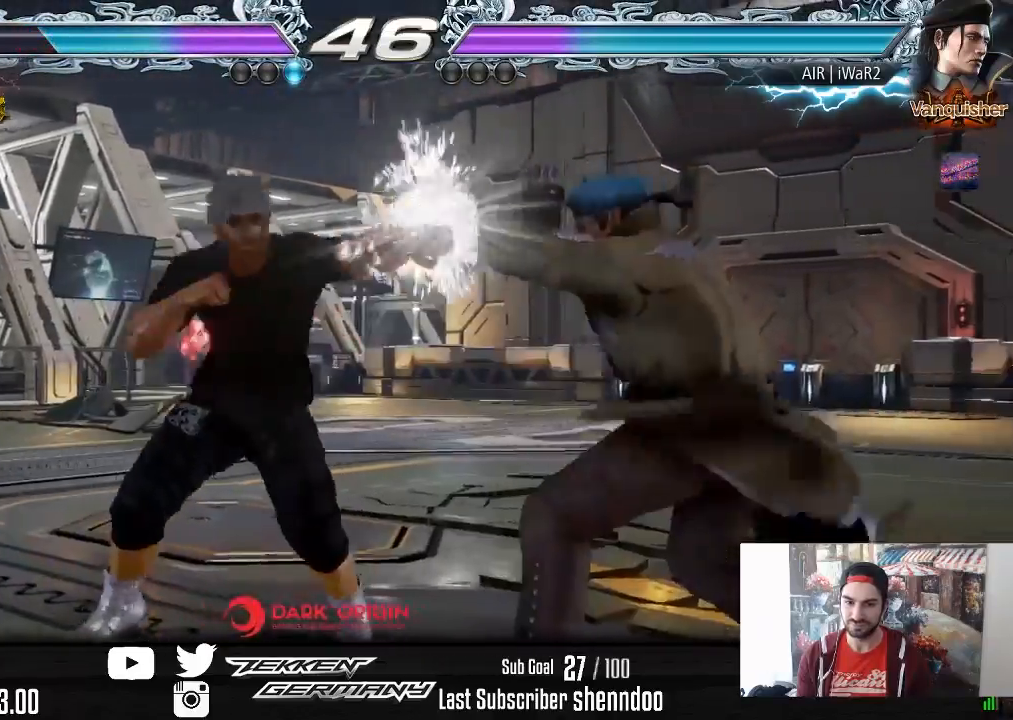
{"buttons": ["DPAD_RIGHT"], "right_stick": "center", "events": [[133, "CIRCLE", "down"], [283, "CIRCLE", "up"]]}
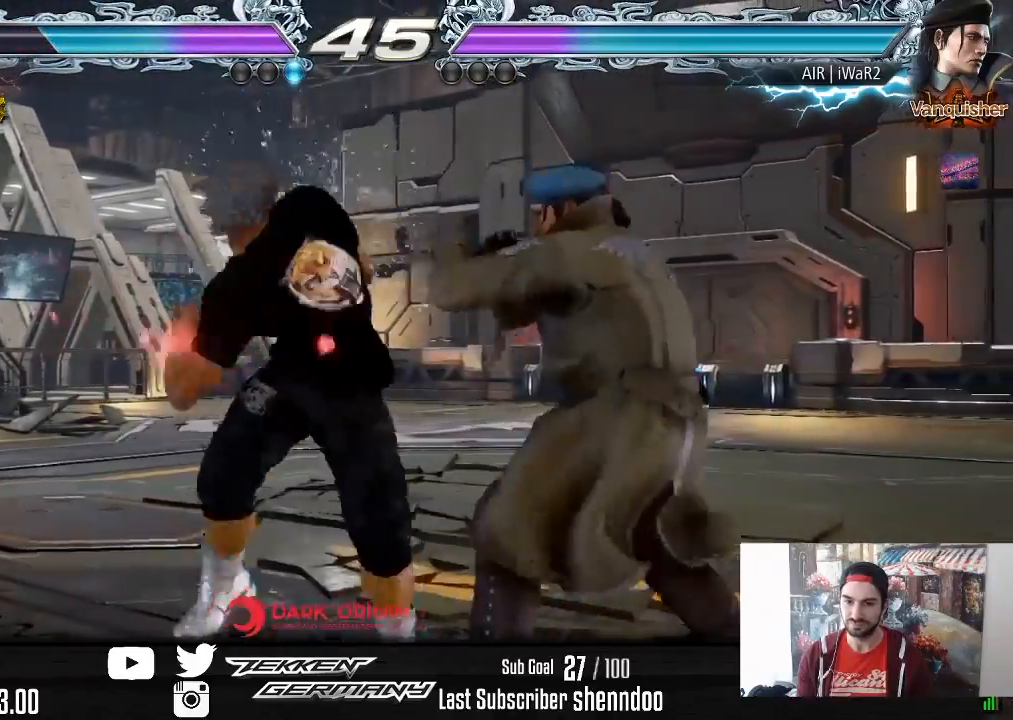
{"buttons": ["DPAD_RIGHT"], "right_stick": "center", "events": []}
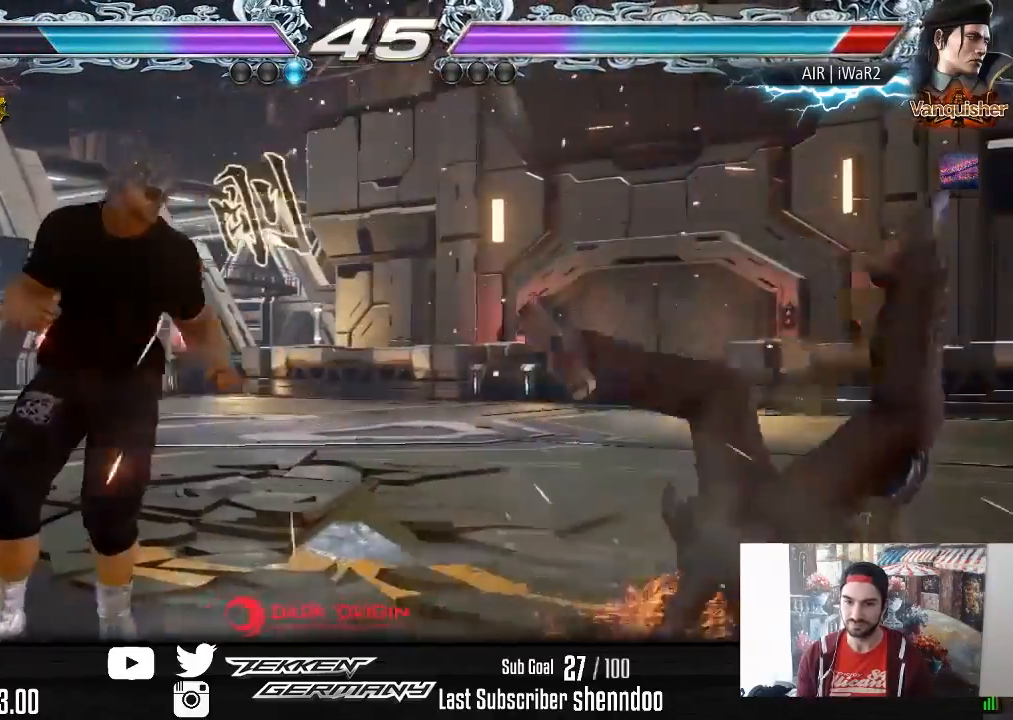
{"buttons": [], "right_stick": "center", "events": [[50, "TRIANGLE", "down"], [167, "TRIANGLE", "up"], [317, "DPAD_RIGHT", "up"]]}
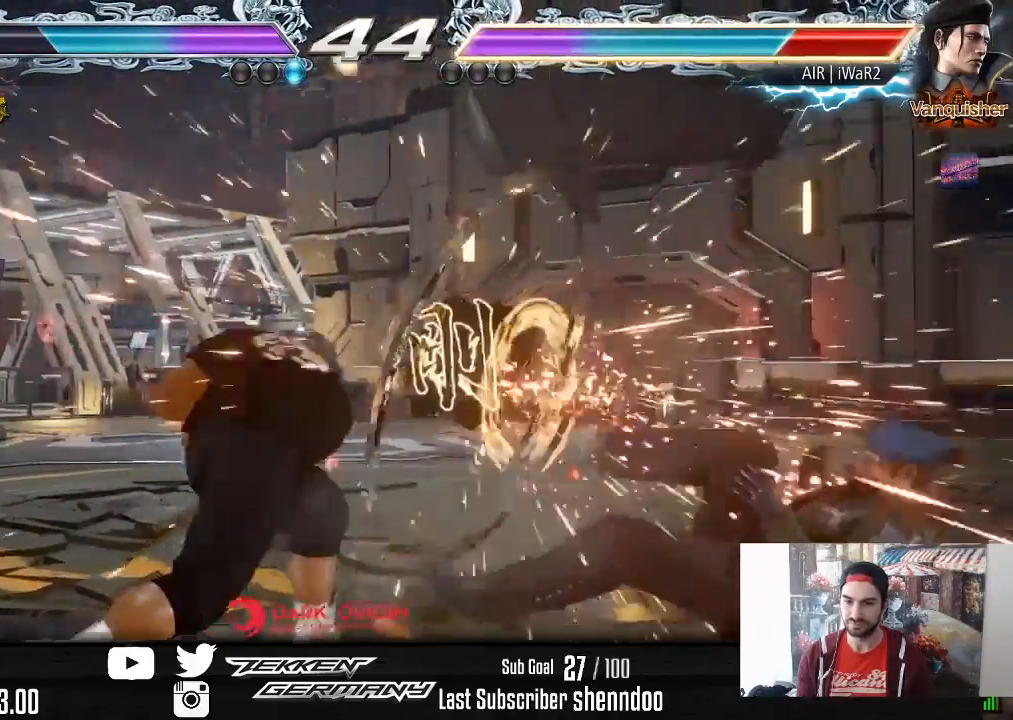
{"buttons": ["DPAD_RIGHT"], "right_stick": "center", "events": [[317, "DPAD_RIGHT", "down"], [383, "DPAD_RIGHT", "up"], [433, "DPAD_RIGHT", "down"]]}
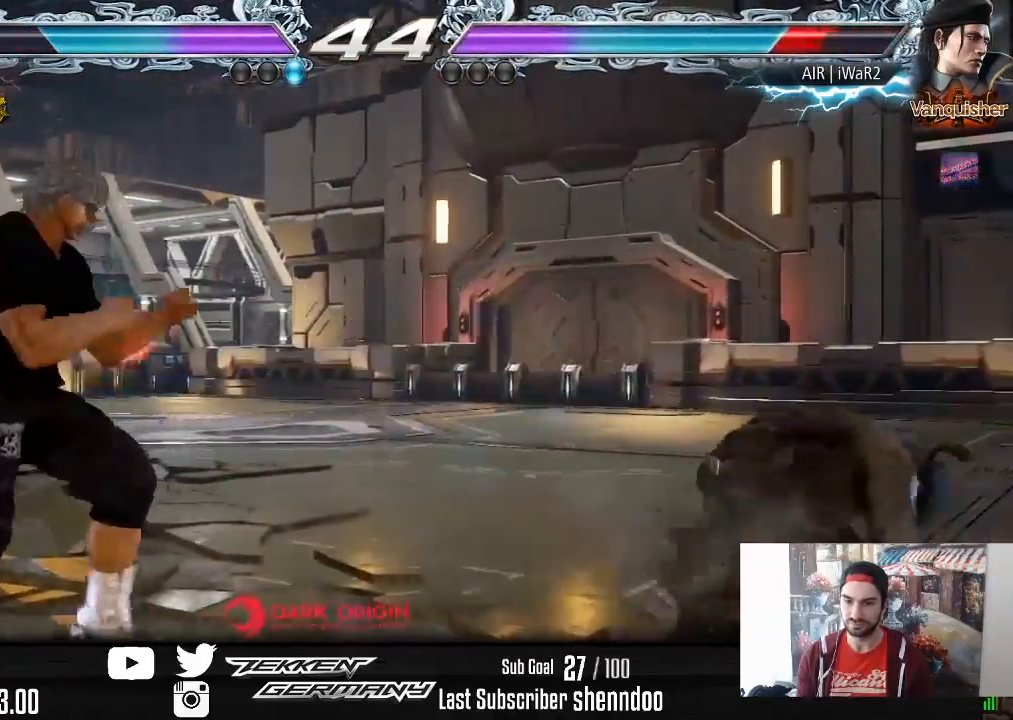
{"buttons": [], "right_stick": "center", "events": [[67, "TRIANGLE", "down"], [283, "TRIANGLE", "up"], [417, "DPAD_RIGHT", "up"]]}
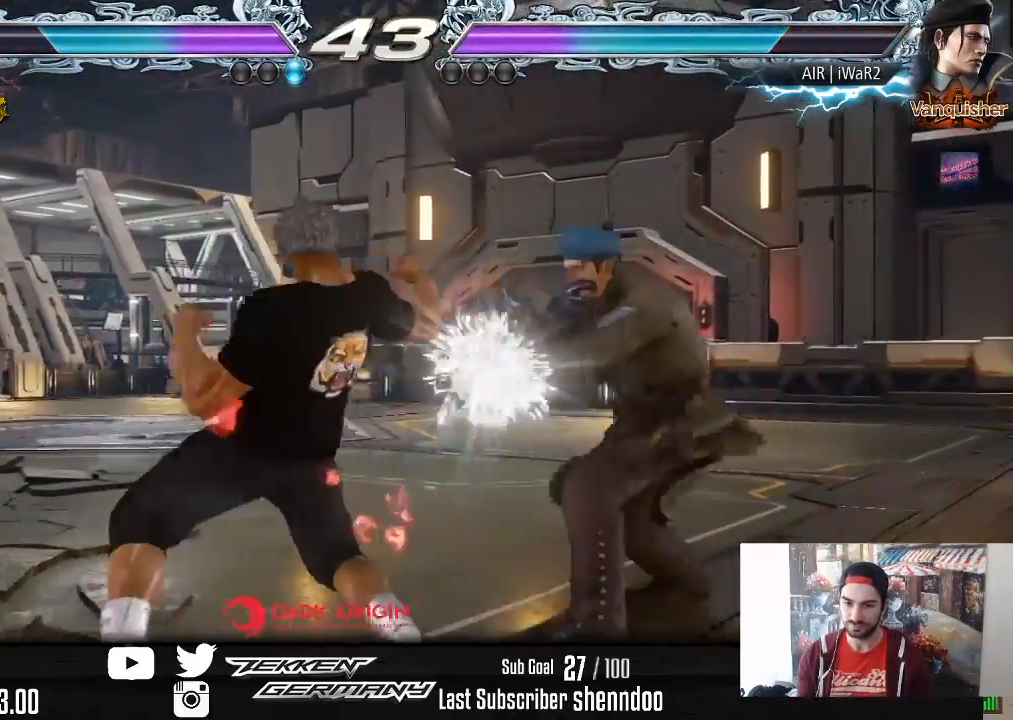
{"buttons": [], "right_stick": "center", "events": []}
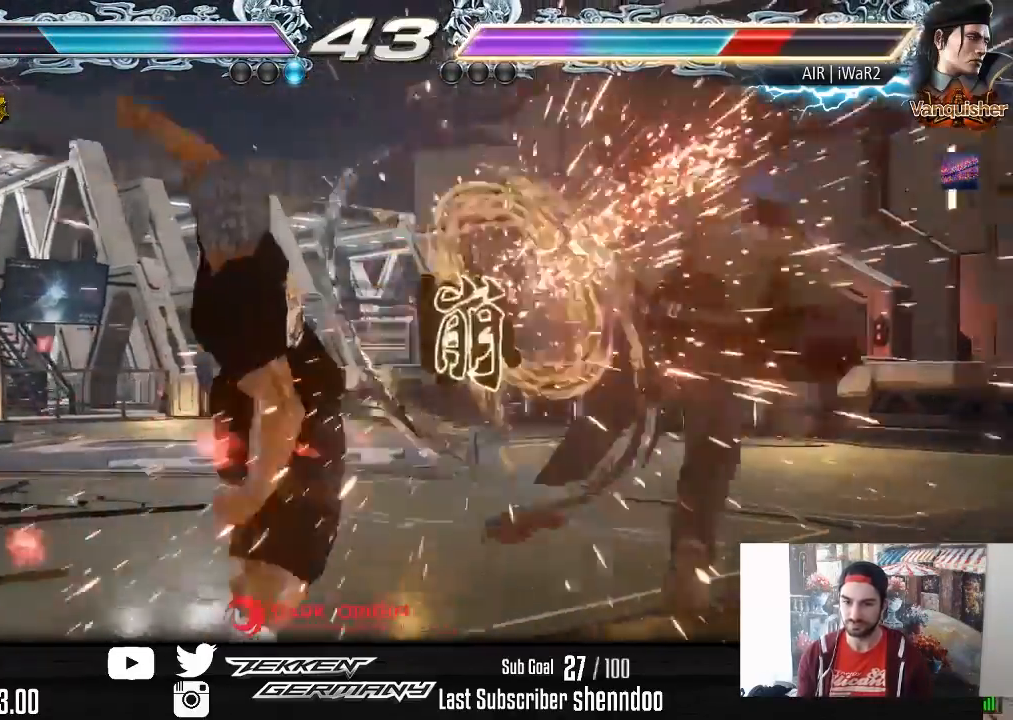
{"buttons": ["DPAD_RIGHT"], "right_stick": "center", "events": [[333, "DPAD_RIGHT", "down"], [433, "DPAD_RIGHT", "up"], [500, "DPAD_RIGHT", "down"]]}
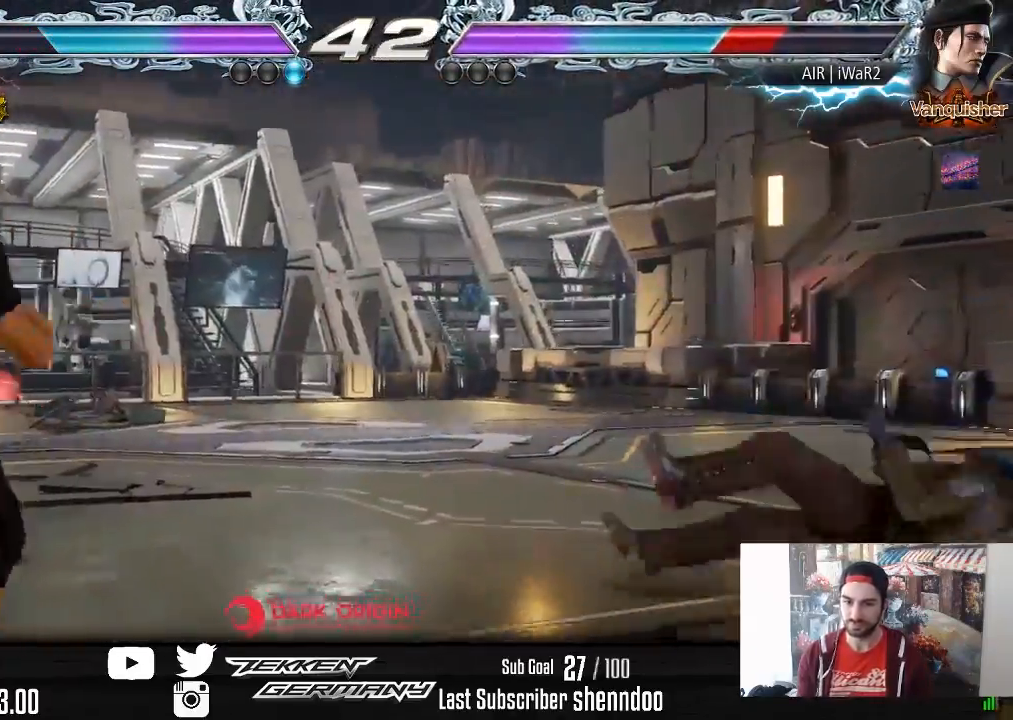
{"buttons": ["SQUARE", "DPAD_UP", "DPAD_RIGHT"], "right_stick": "center", "events": [[83, "DPAD_RIGHT", "up"], [133, "DPAD_RIGHT", "down"], [350, "DPAD_RIGHT", "up"], [400, "DPAD_UP", "down"], [417, "DPAD_RIGHT", "down"], [450, "SQUARE", "down"]]}
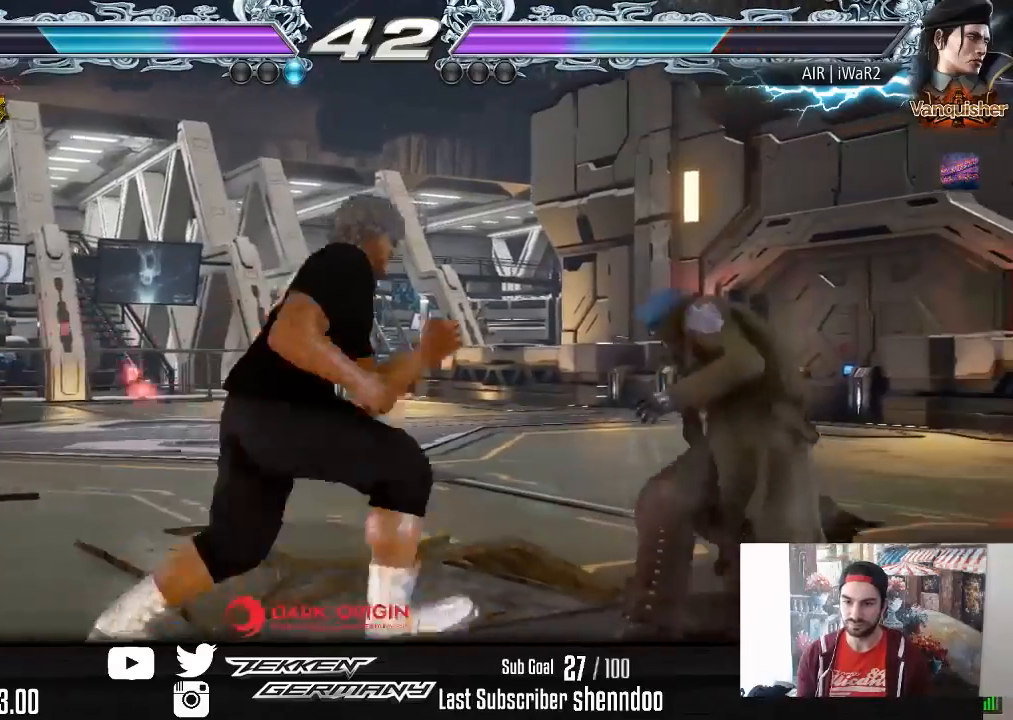
{"buttons": ["DPAD_RIGHT"], "right_stick": "center", "events": [[83, "DPAD_UP", "up"], [83, "SQUARE", "up"]]}
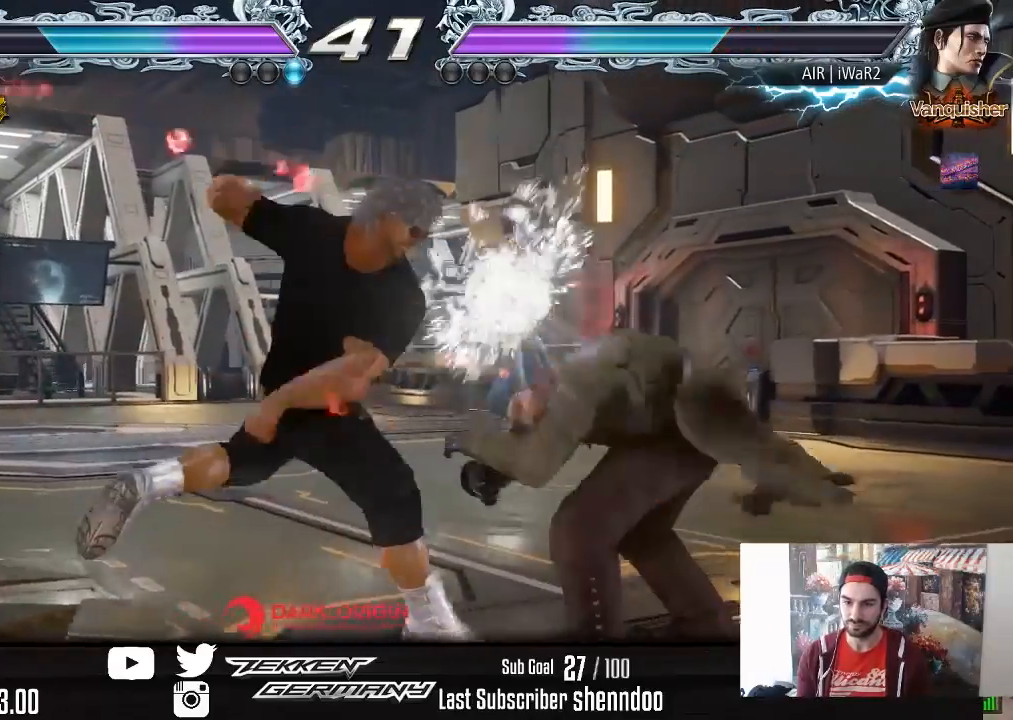
{"buttons": ["DPAD_RIGHT"], "right_stick": "center", "events": []}
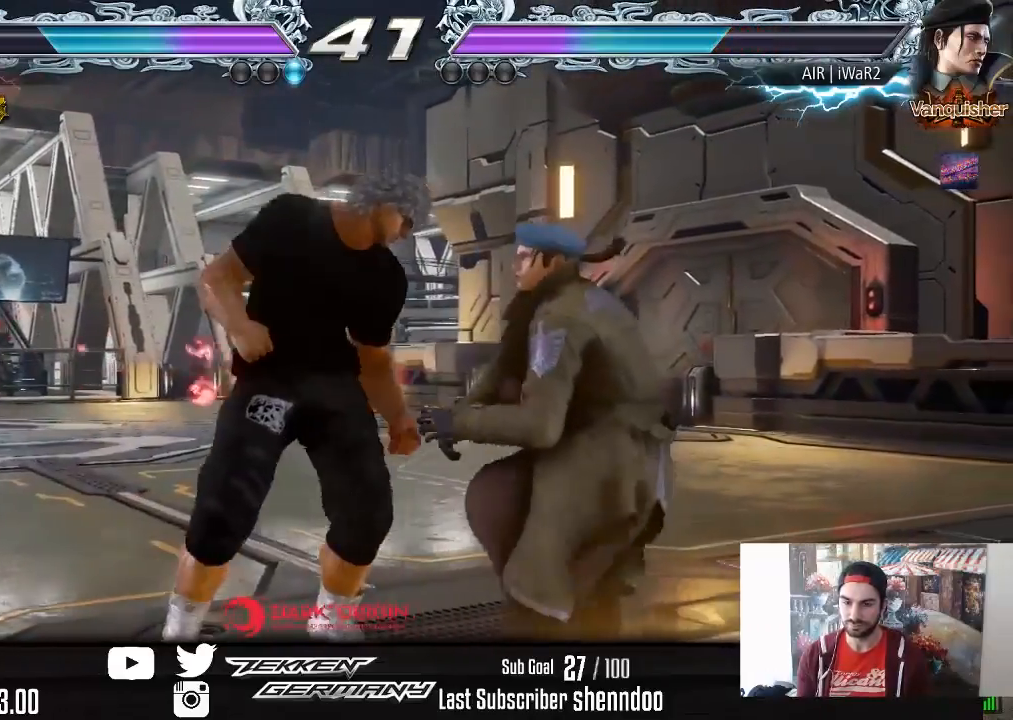
{"buttons": [], "right_stick": "center", "events": [[150, "DPAD_UP", "down"], [200, "CROSS", "down"], [300, "CROSS", "up"], [400, "DPAD_RIGHT", "up"], [433, "DPAD_UP", "up"]]}
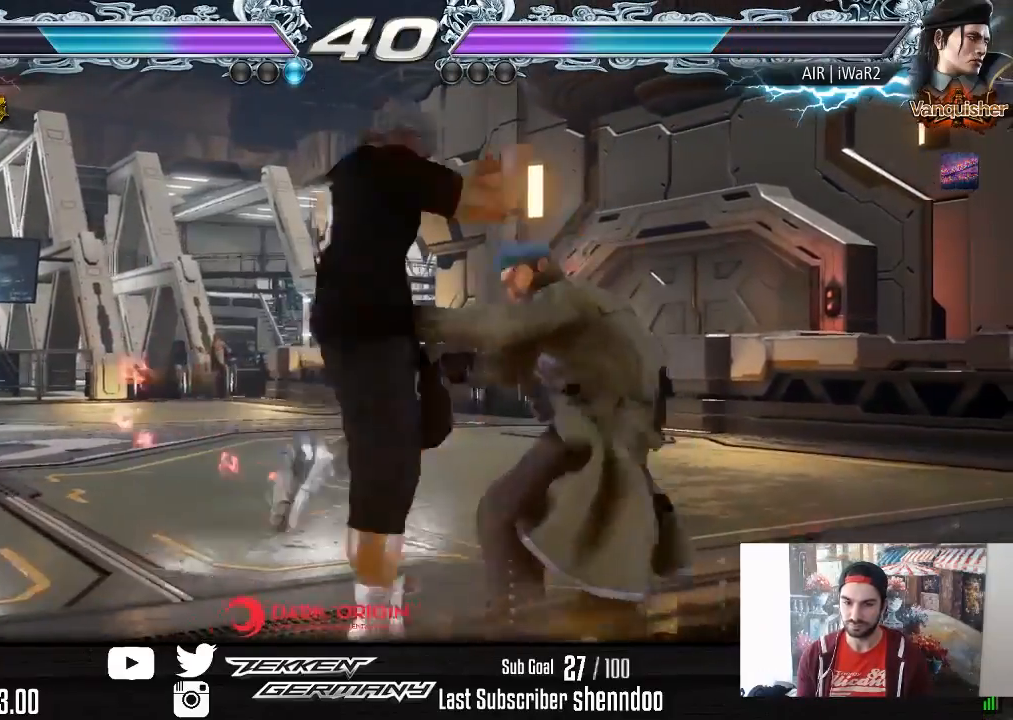
{"buttons": ["DPAD_LEFT"], "right_stick": "center", "events": [[350, "DPAD_LEFT", "down"]]}
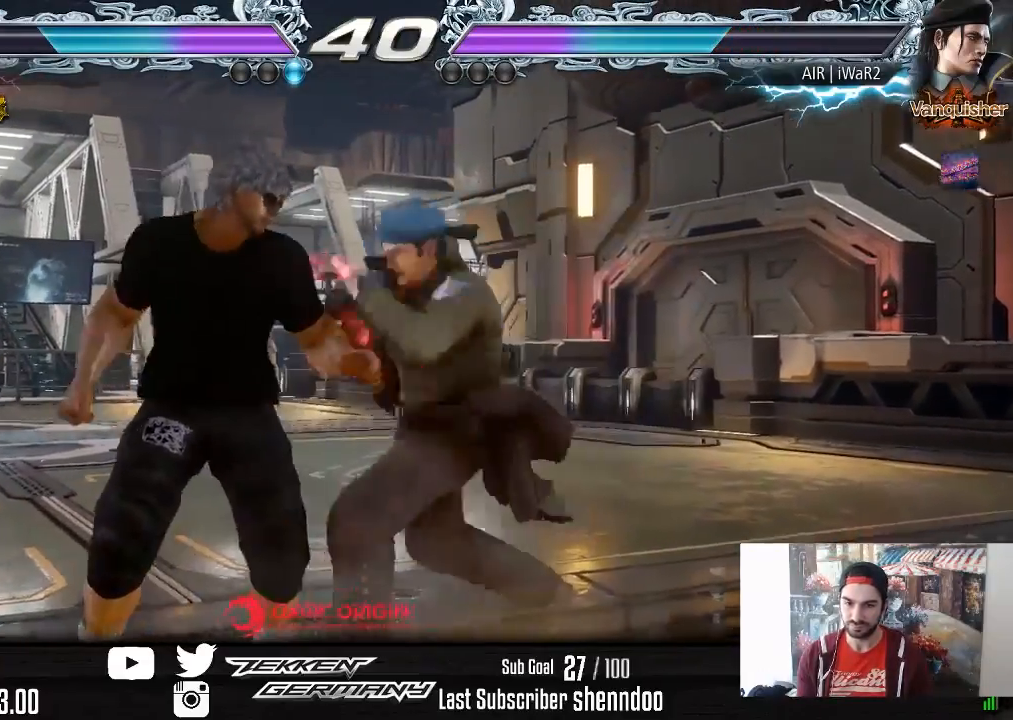
{"buttons": ["DPAD_DOWN", "DPAD_RIGHT"], "right_stick": "center", "events": [[50, "DPAD_DOWN", "down"], [333, "DPAD_DOWN", "up"], [367, "DPAD_LEFT", "up"], [500, "DPAD_DOWN", "down"], [500, "DPAD_RIGHT", "down"]]}
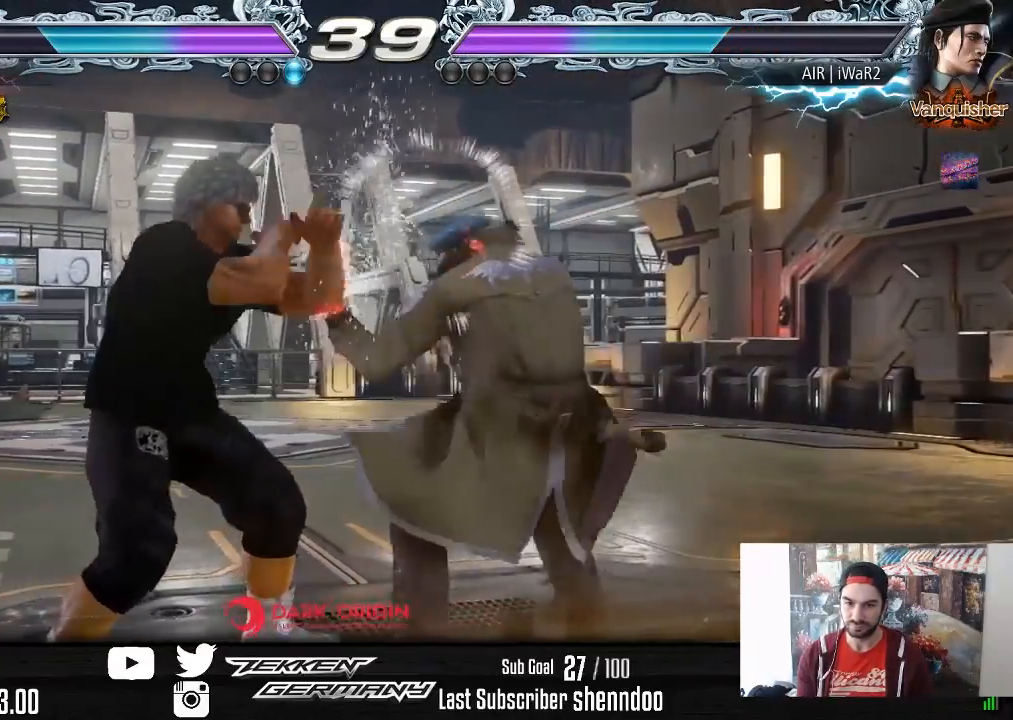
{"buttons": ["DPAD_RIGHT"], "right_stick": "center", "events": [[67, "SQUARE", "down"], [183, "DPAD_DOWN", "up"], [183, "SQUARE", "up"]]}
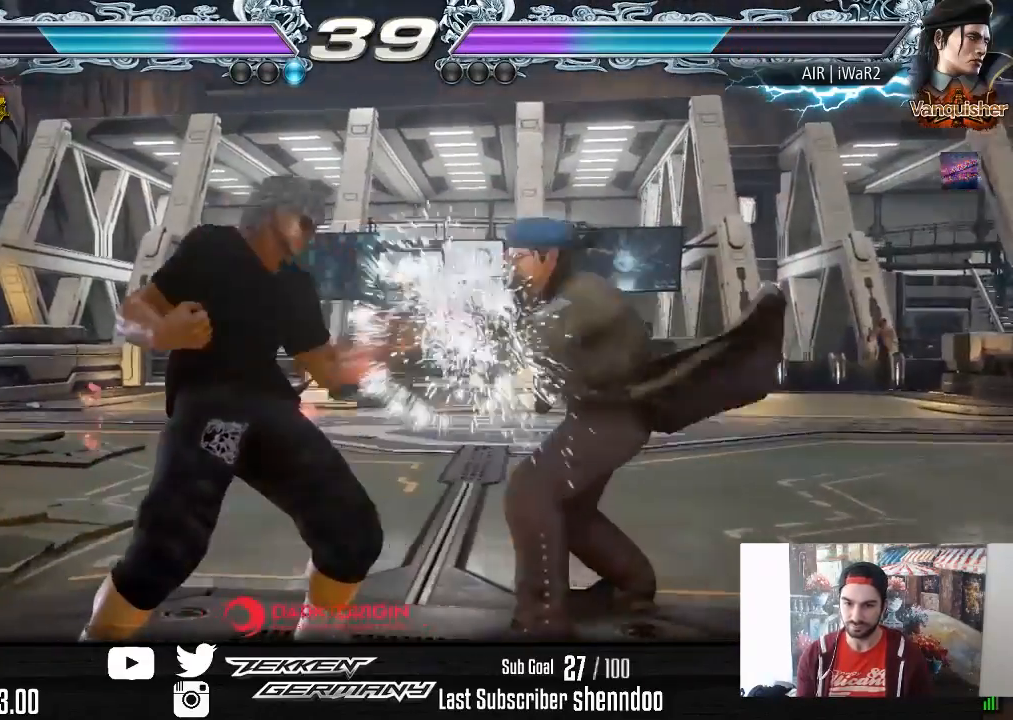
{"buttons": [], "right_stick": "center", "events": [[67, "DPAD_RIGHT", "up"], [133, "DPAD_RIGHT", "down"], [133, "DPAD_UP", "down"], [317, "DPAD_RIGHT", "up"], [317, "DPAD_UP", "up"]]}
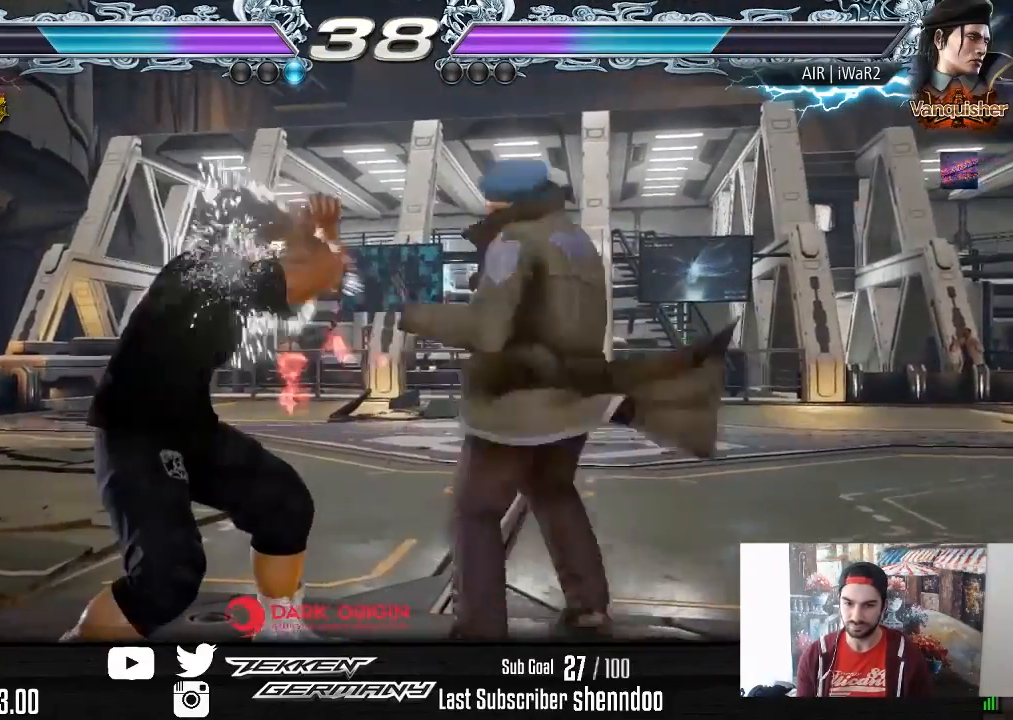
{"buttons": [], "right_stick": "center", "events": []}
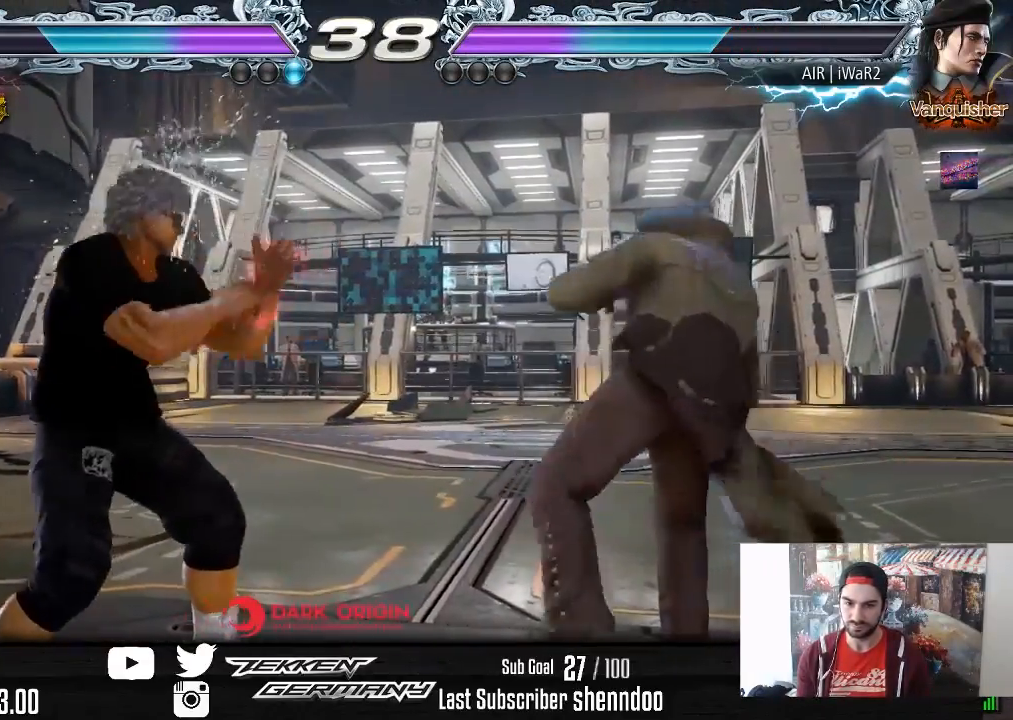
{"buttons": ["DPAD_LEFT"], "right_stick": "center", "events": [[217, "DPAD_LEFT", "down"], [300, "DPAD_LEFT", "up"], [367, "DPAD_LEFT", "down"]]}
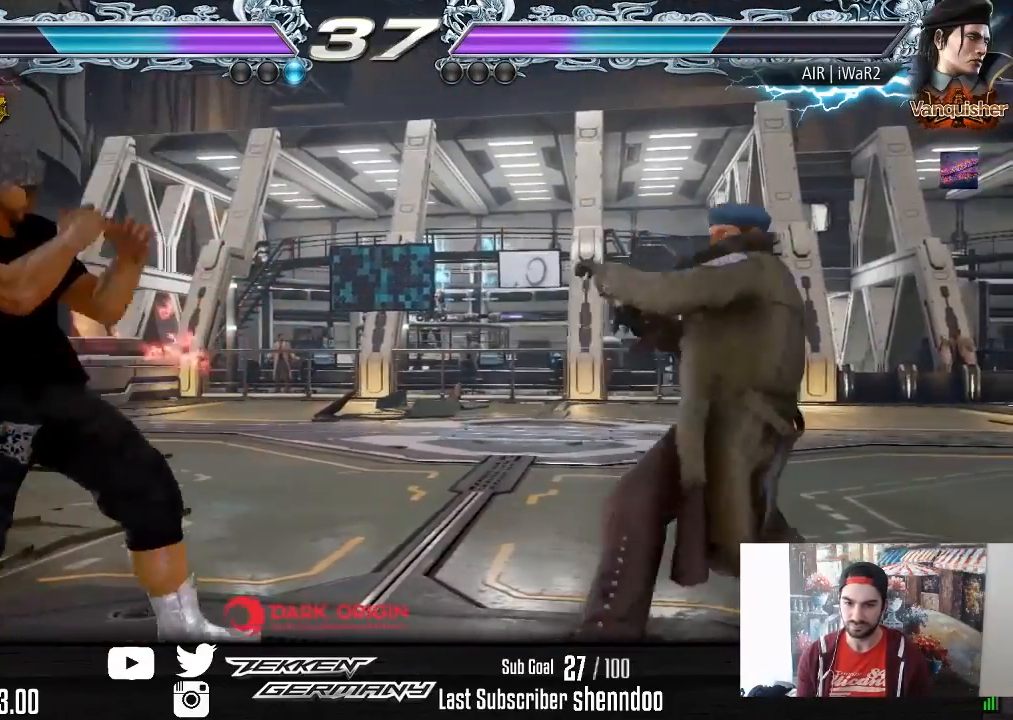
{"buttons": [], "right_stick": "center", "events": [[50, "DPAD_DOWN", "down"], [133, "DPAD_DOWN", "up"], [167, "DPAD_LEFT", "up"], [200, "DPAD_LEFT", "down"], [317, "DPAD_LEFT", "up"], [400, "DPAD_UP", "down"], [467, "DPAD_UP", "up"]]}
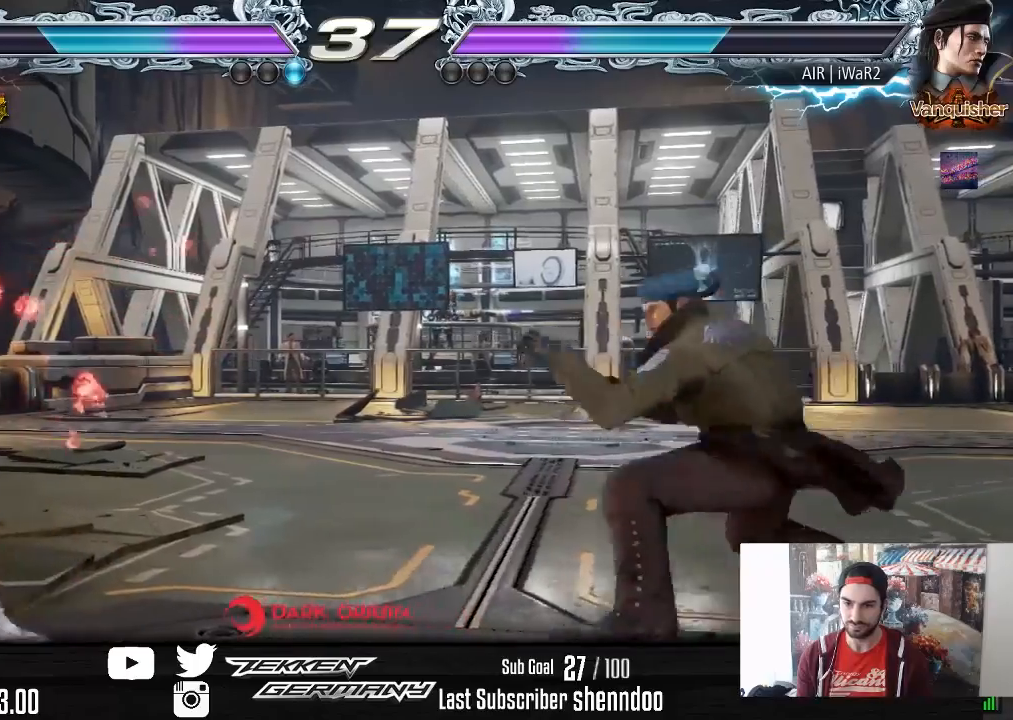
{"buttons": ["DPAD_LEFT"], "right_stick": "center", "events": [[100, "DPAD_RIGHT", "down"], [150, "DPAD_RIGHT", "up"], [233, "DPAD_LEFT", "down"], [333, "DPAD_LEFT", "up"], [383, "DPAD_LEFT", "down"]]}
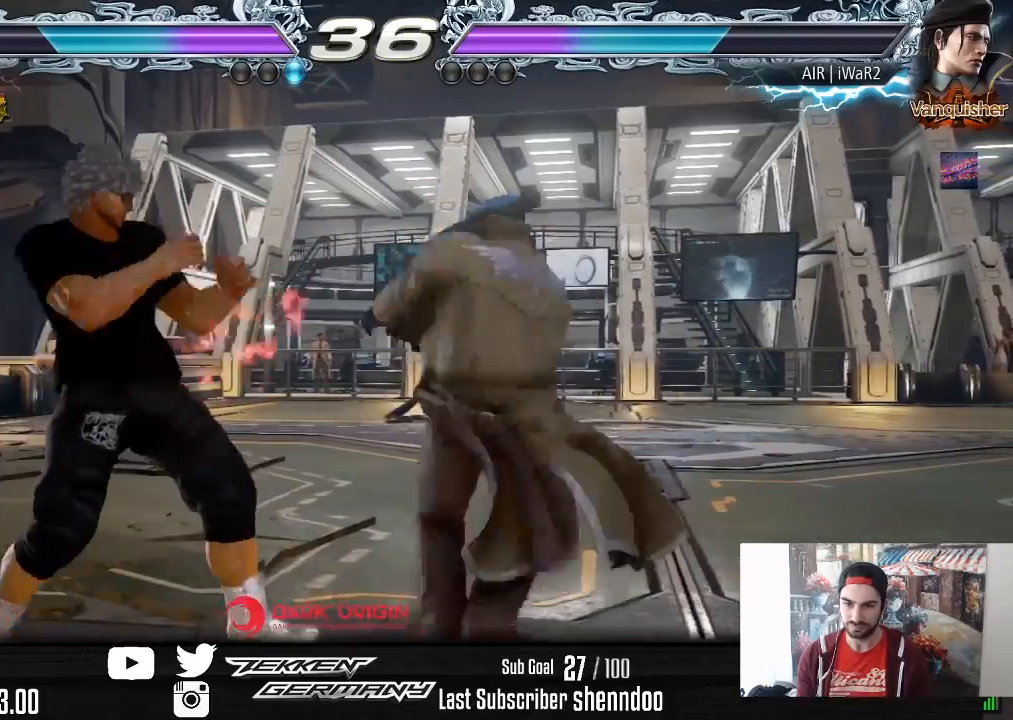
{"buttons": ["CIRCLE"], "right_stick": "center", "events": [[133, "DPAD_DOWN", "down"], [417, "DPAD_DOWN", "up"], [433, "DPAD_LEFT", "up"], [483, "CIRCLE", "down"]]}
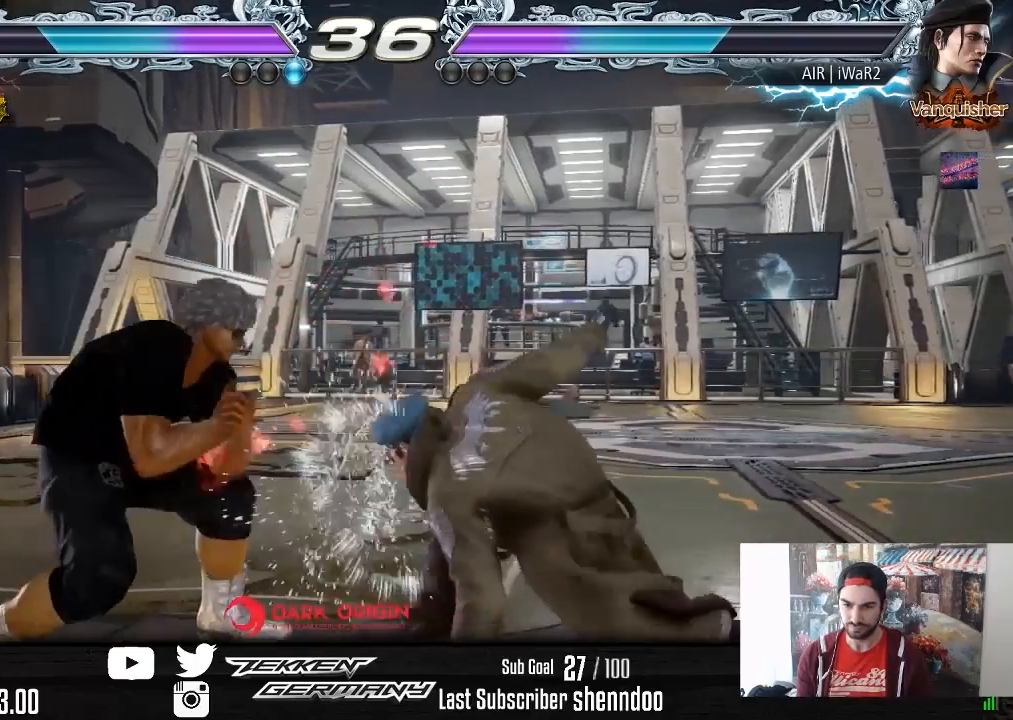
{"buttons": ["DPAD_RIGHT"], "right_stick": "center", "events": [[83, "CIRCLE", "up"], [500, "DPAD_RIGHT", "down"]]}
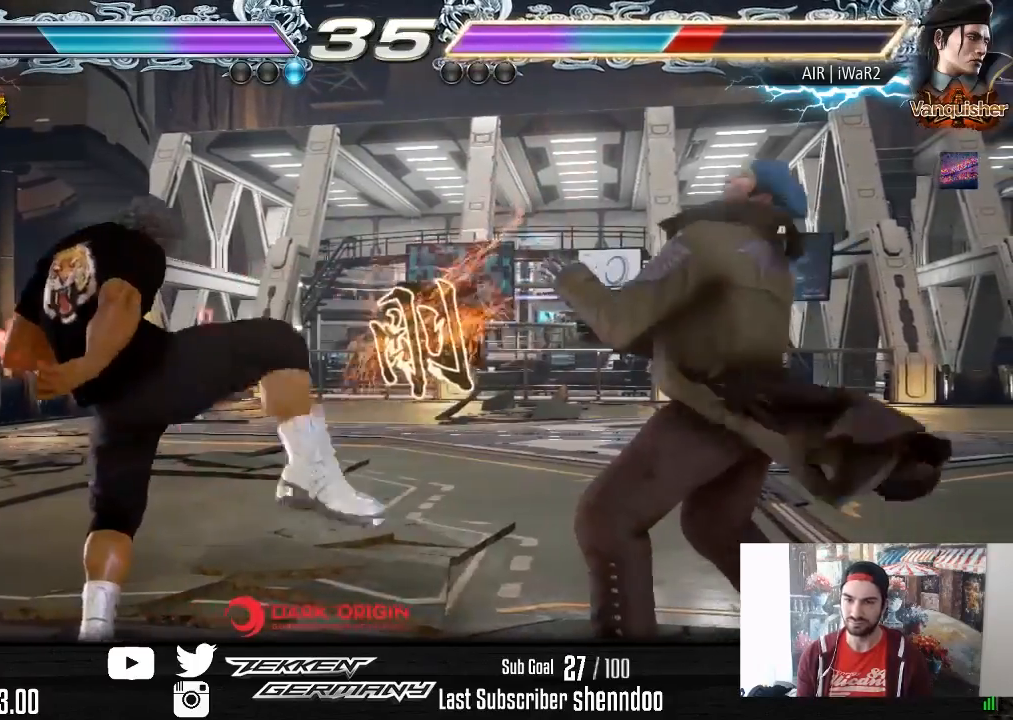
{"buttons": ["DPAD_LEFT"], "right_stick": "center", "events": [[83, "DPAD_RIGHT", "up"], [150, "DPAD_RIGHT", "down"], [267, "DPAD_RIGHT", "up"], [333, "DPAD_LEFT", "down"], [433, "DPAD_LEFT", "up"], [483, "DPAD_LEFT", "down"]]}
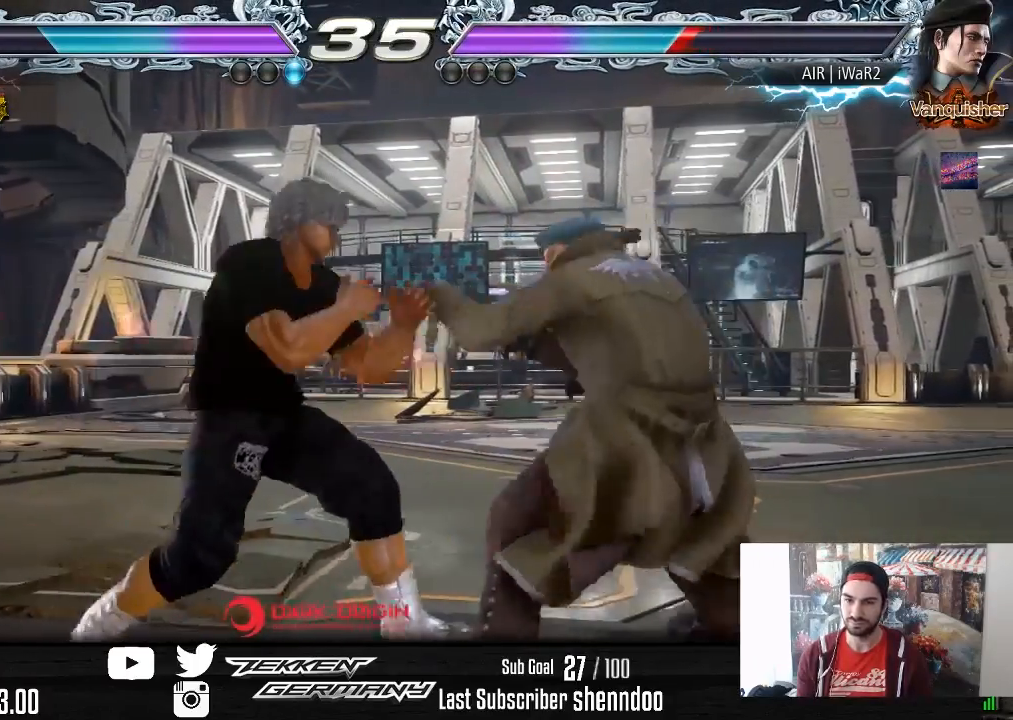
{"buttons": ["DPAD_RIGHT"], "right_stick": "center", "events": [[133, "DPAD_DOWN", "down"], [183, "DPAD_DOWN", "up"], [217, "DPAD_LEFT", "up"], [267, "DPAD_LEFT", "down"], [383, "DPAD_LEFT", "up"], [450, "DPAD_RIGHT", "down"]]}
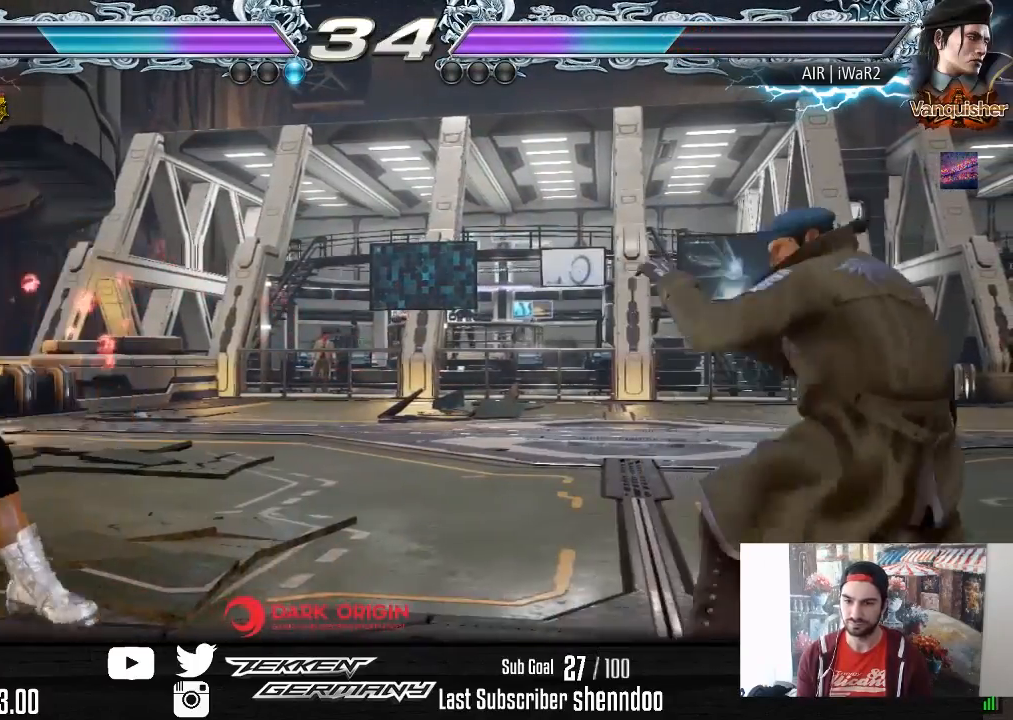
{"buttons": ["DPAD_LEFT"], "right_stick": "center", "events": [[17, "DPAD_RIGHT", "up"], [67, "DPAD_RIGHT", "down"], [417, "DPAD_RIGHT", "up"], [483, "DPAD_LEFT", "down"]]}
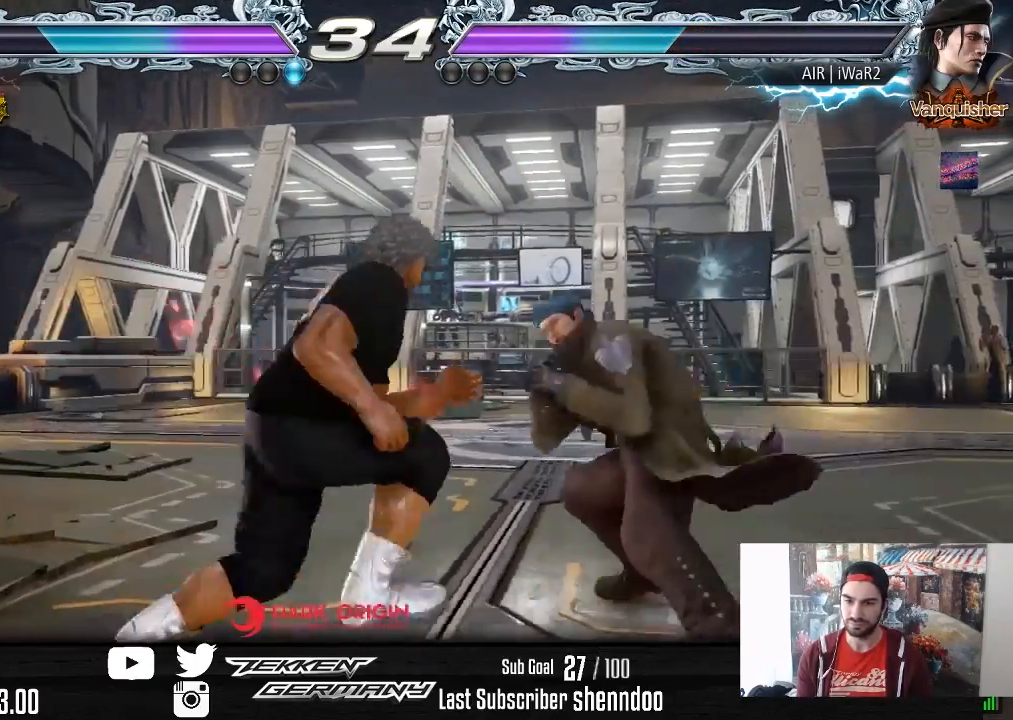
{"buttons": ["DPAD_LEFT"], "right_stick": "center", "events": [[100, "DPAD_LEFT", "up"], [150, "DPAD_LEFT", "down"]]}